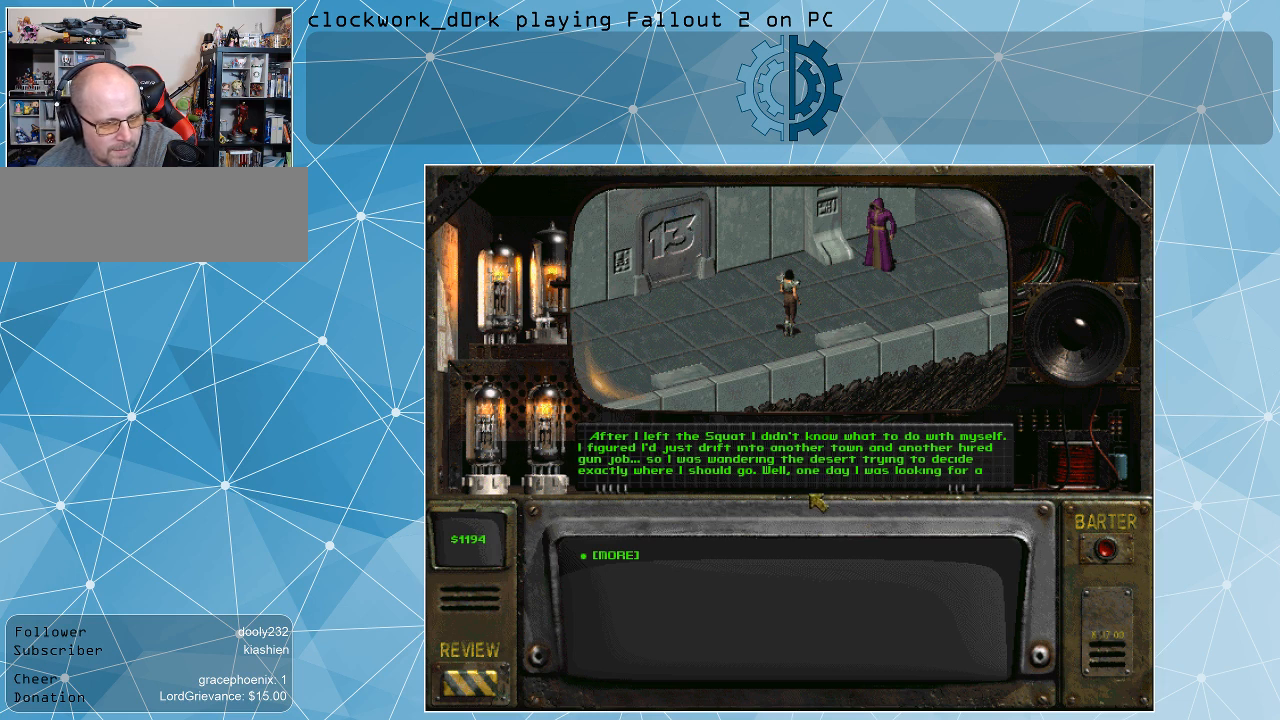
Gameplay with keyboard and mouse; each line is a JSON object with the keys and mouse buttons held at the frame after it. "events" lists presses ("down") and releases ("up") of ".", "/", "0", "1", "2", "3", "4", "5", "6", "7", "8", "9", "a", "alt_l", "alt_r", "b", "backslash", "backspace", "c", "caps_lock", "comma", "ctrl_l", "ctrl_r", "d", "e", "equals", "f", "g", "h", "i", "j", "k", "l", "lbracket", "m", "minus", "n", "o", "p", "q", "quote", "r", "rbracket", "return", "s", "semicolon", "shift_l", "shift_r", "space", "super", "t", "tab", "tilde", "u", "v", "w", "x", "y", "z", "mouse_left" and "mouse_right" between this image and that frame as [ms after this image, input, new state], when the widget could be followed in between. "mouse_left", "mouse_right" = the "left", "right" buttons of the "mouse" list. No other keys are recorded. Not read: mouse_move.
{"keys": [], "mouse": [], "events": []}
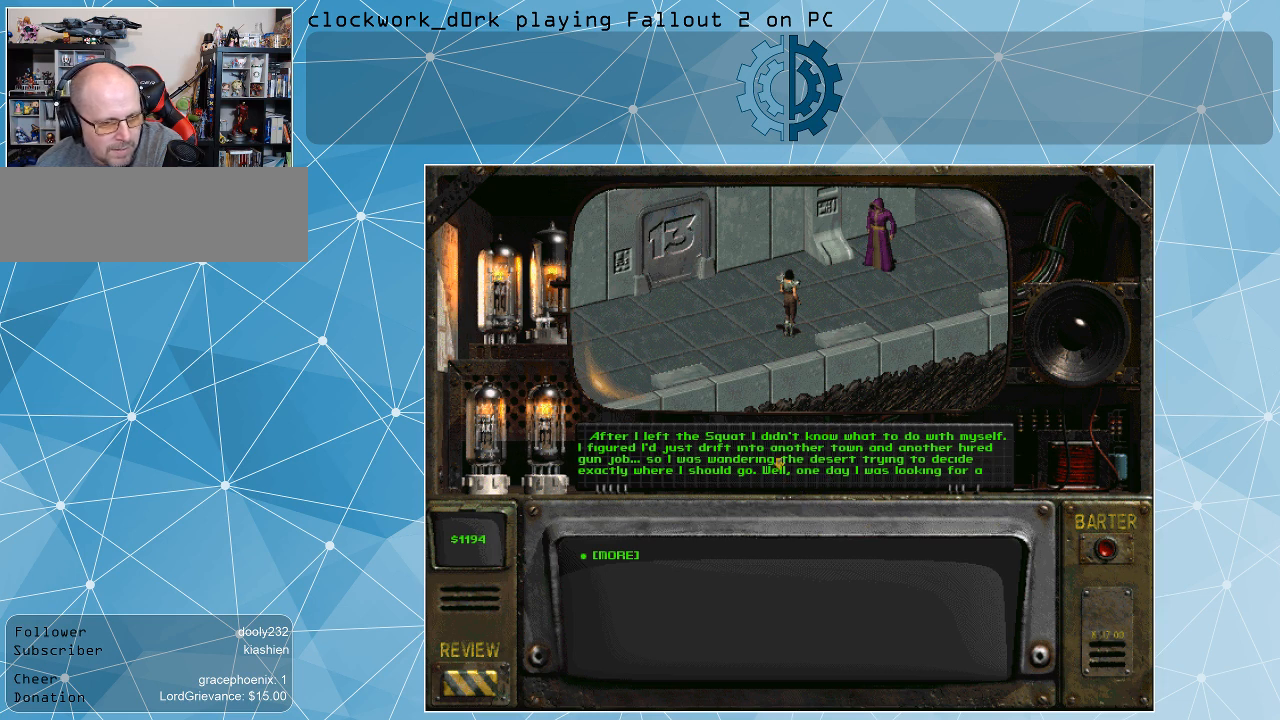
{"keys": [], "mouse": [], "events": []}
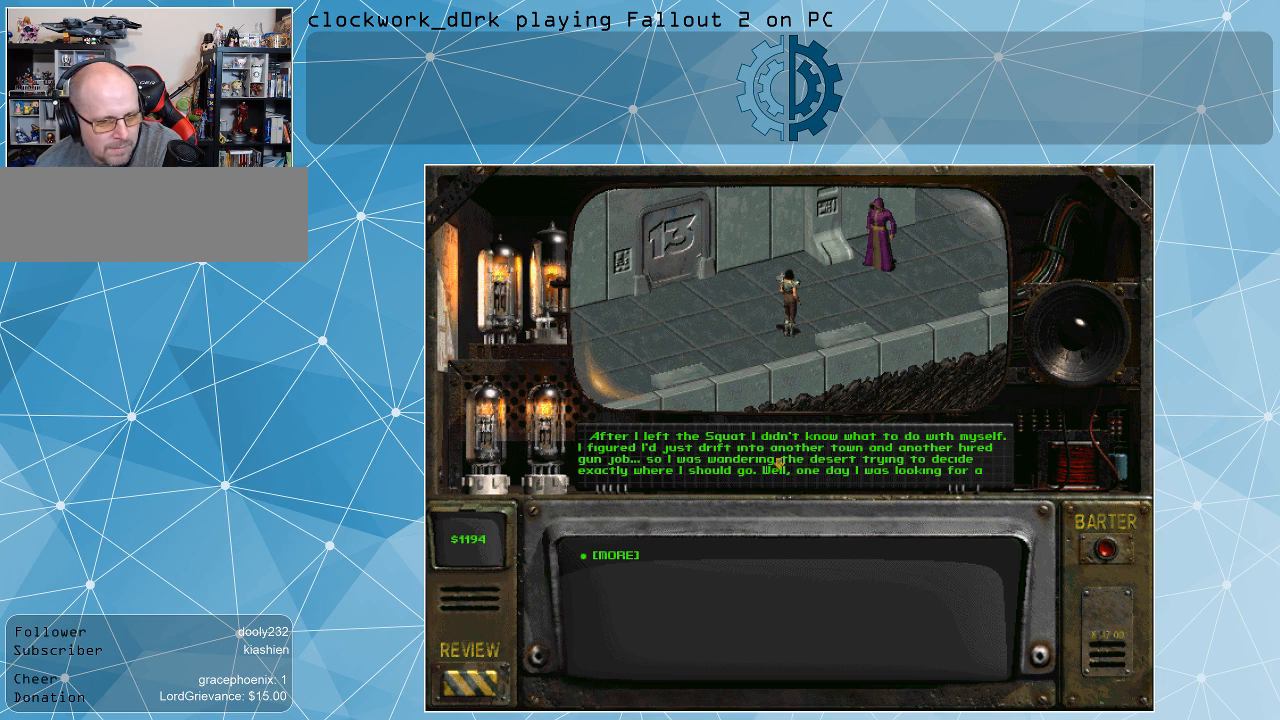
{"keys": [], "mouse": [], "events": []}
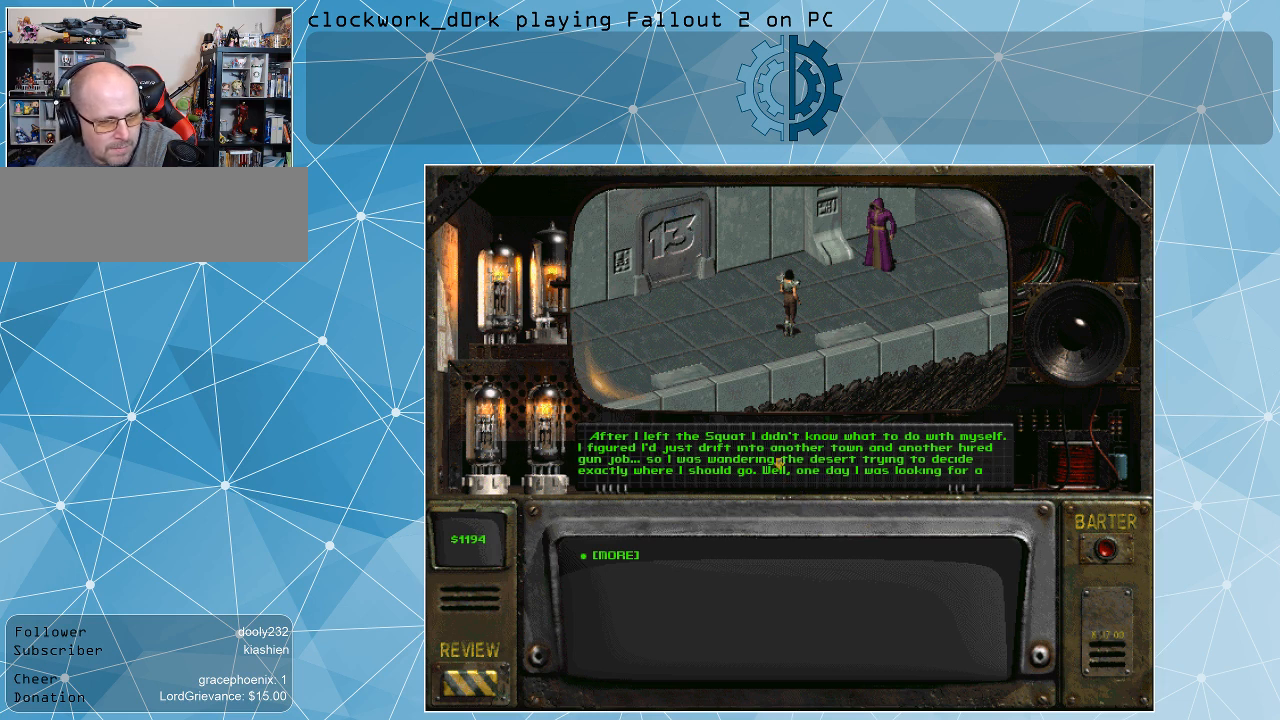
{"keys": [], "mouse": [], "events": []}
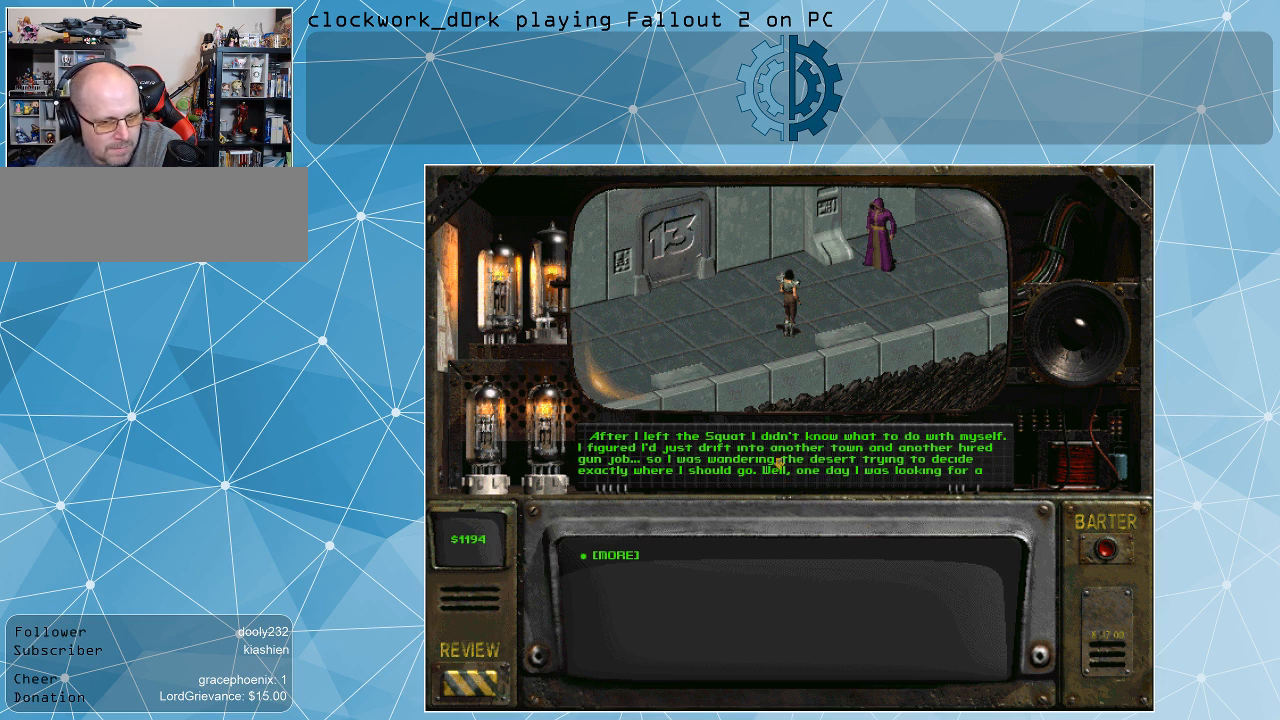
{"keys": [], "mouse": [], "events": [[234, "mouse_left", "down"], [334, "mouse_left", "up"]]}
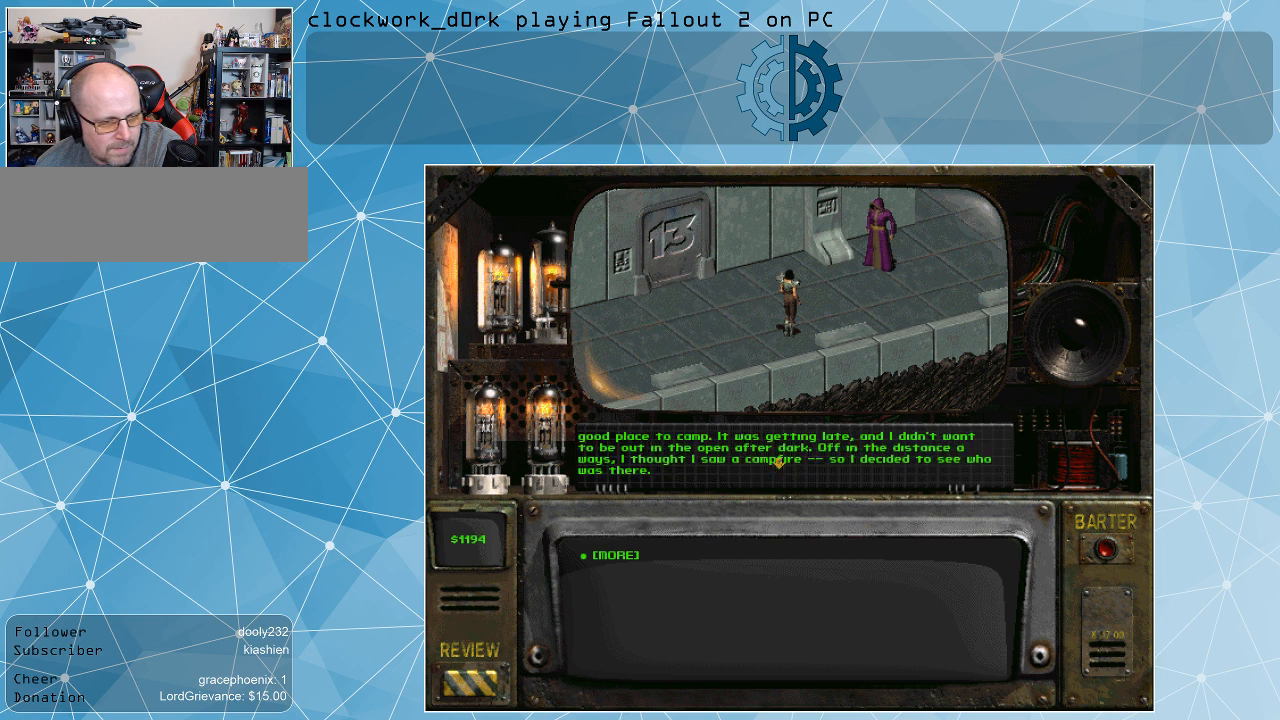
{"keys": [], "mouse": [], "events": []}
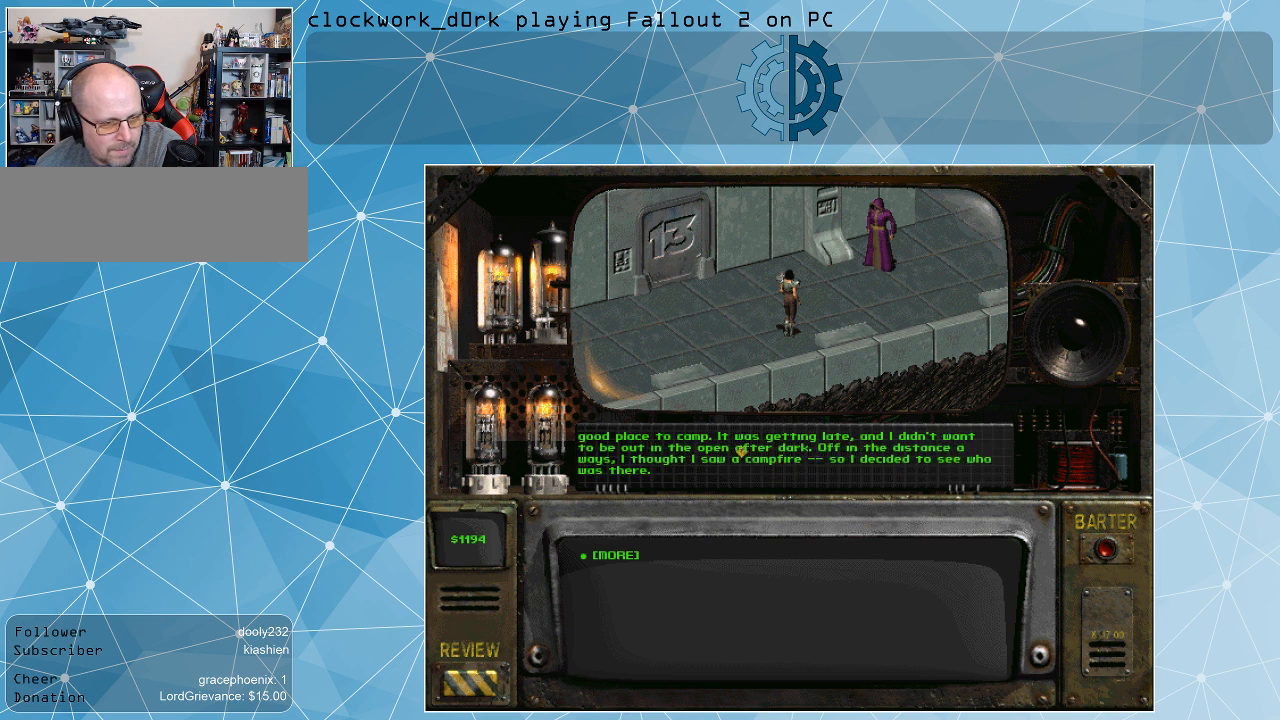
{"keys": [], "mouse": [], "events": []}
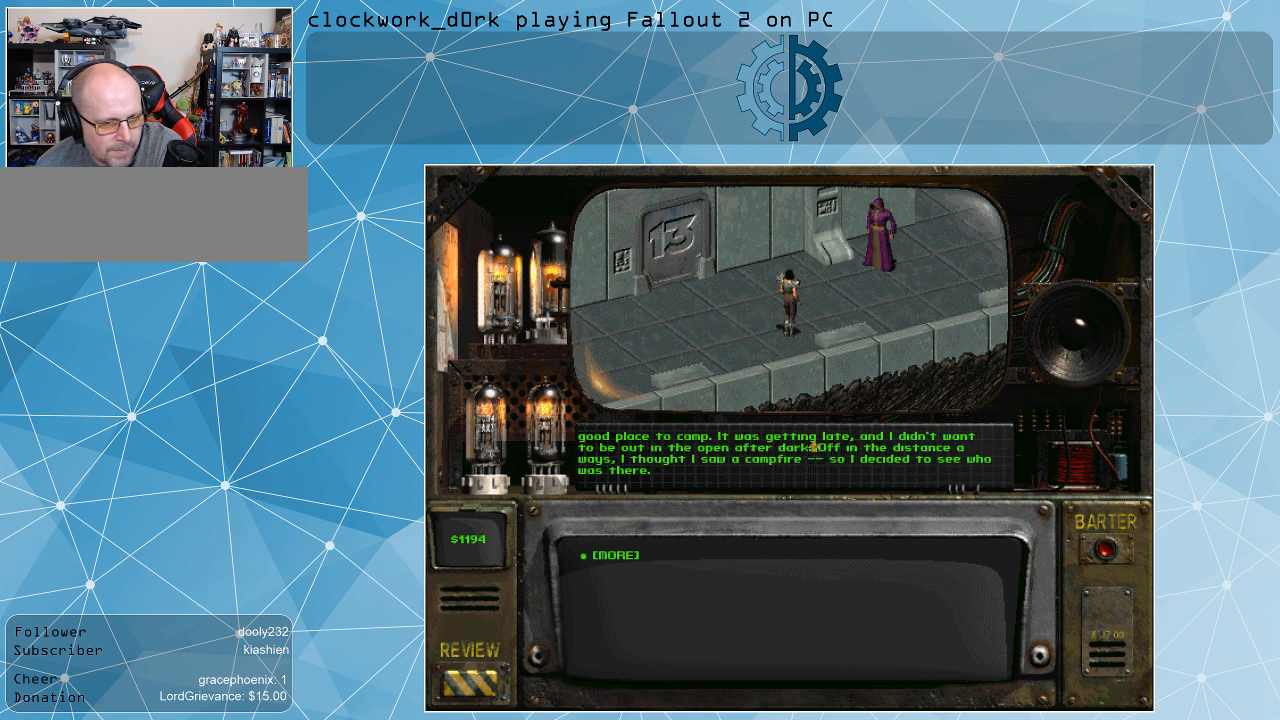
{"keys": [], "mouse": [], "events": []}
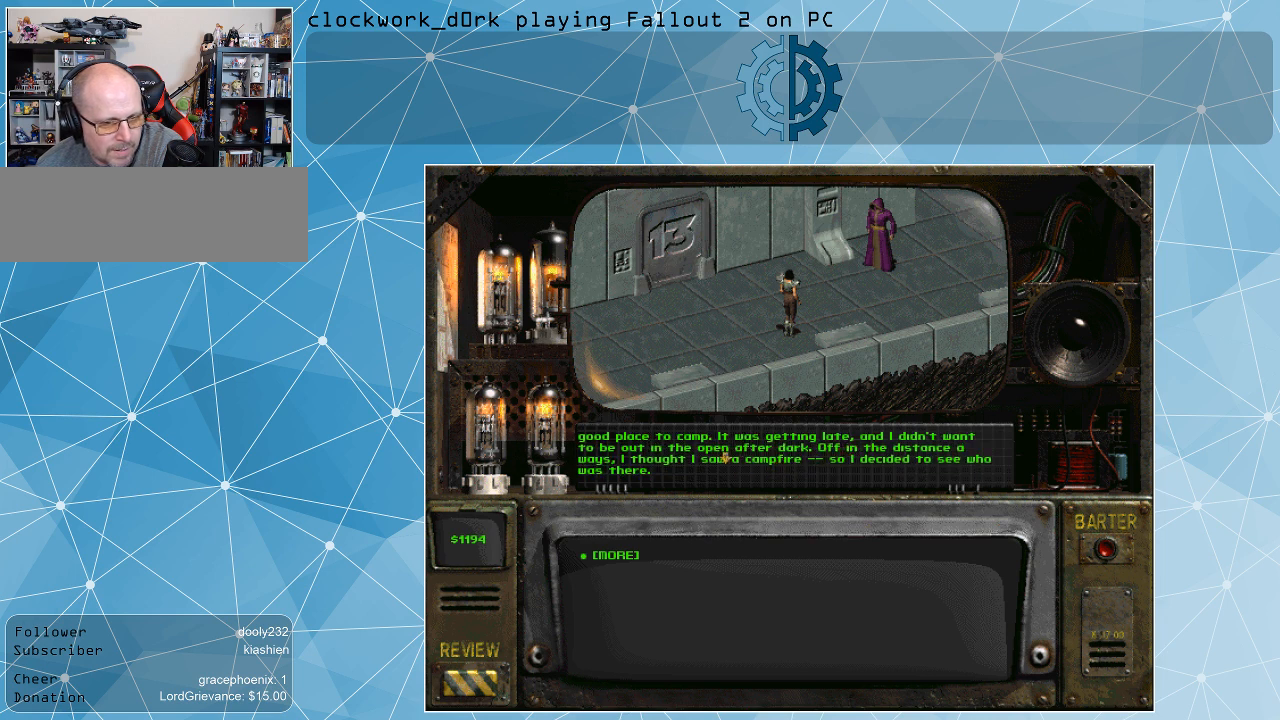
{"keys": [], "mouse": [], "events": []}
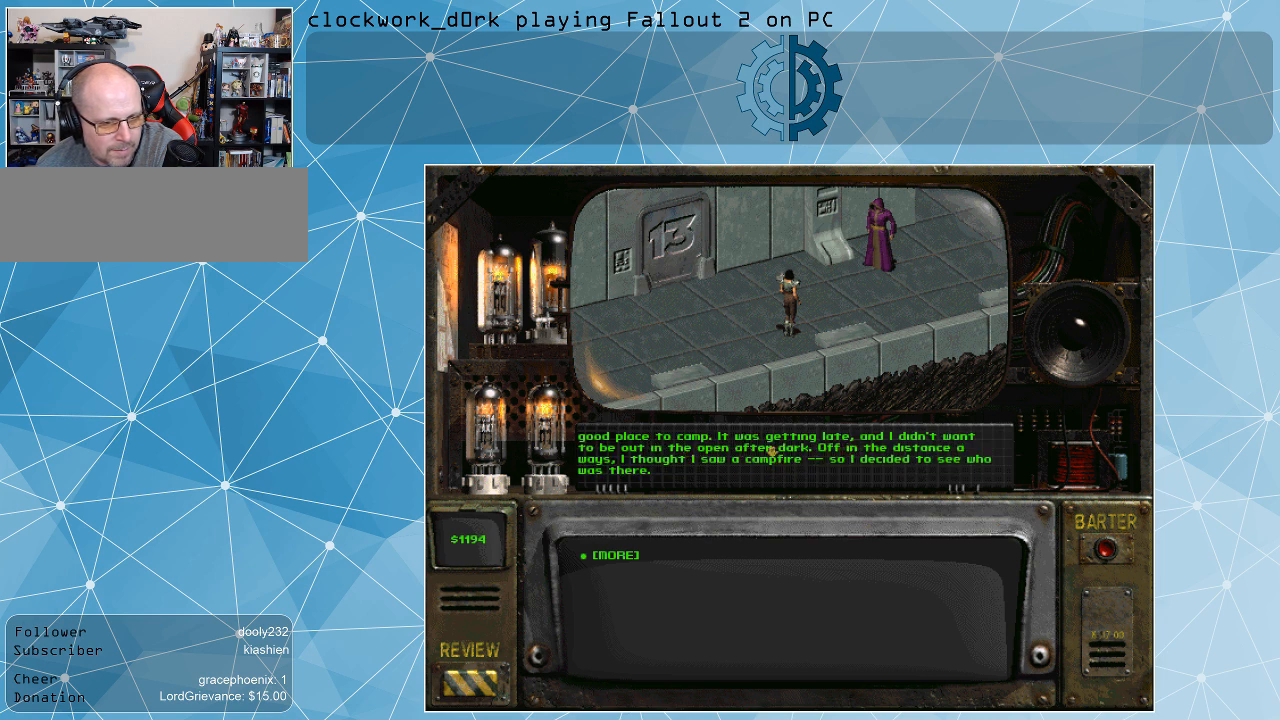
{"keys": [], "mouse": [], "events": []}
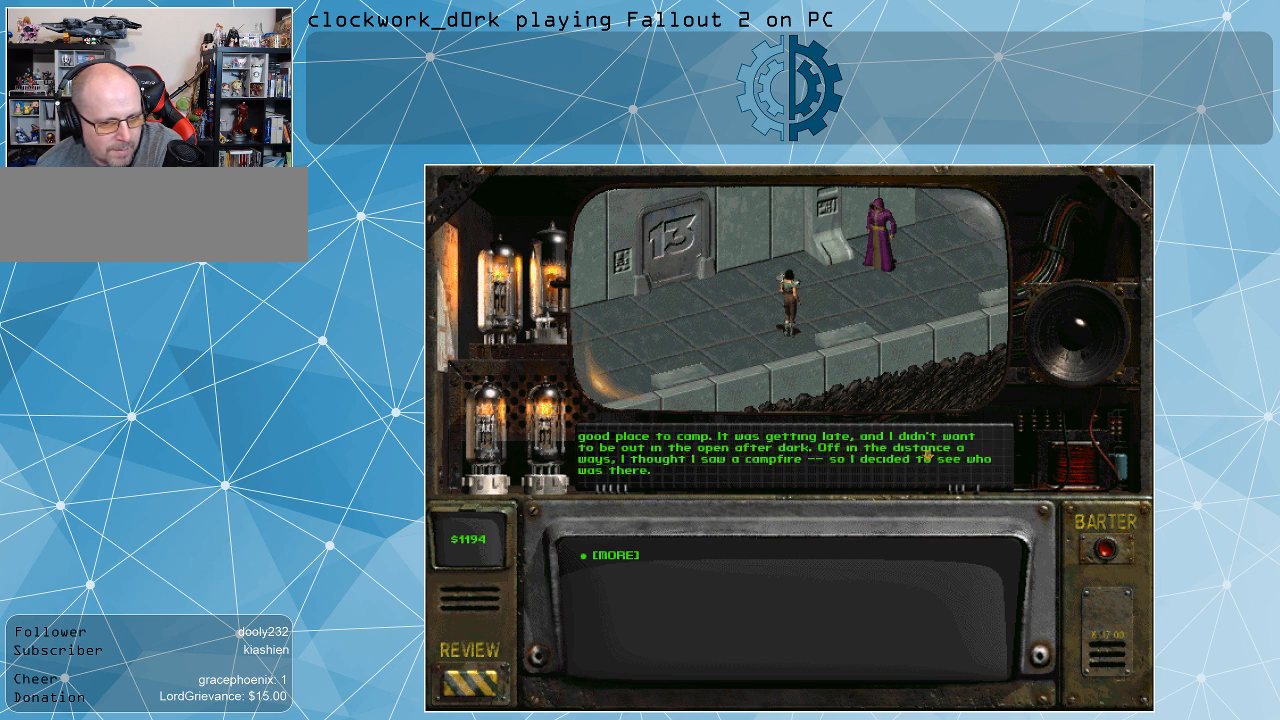
{"keys": [], "mouse": [], "events": []}
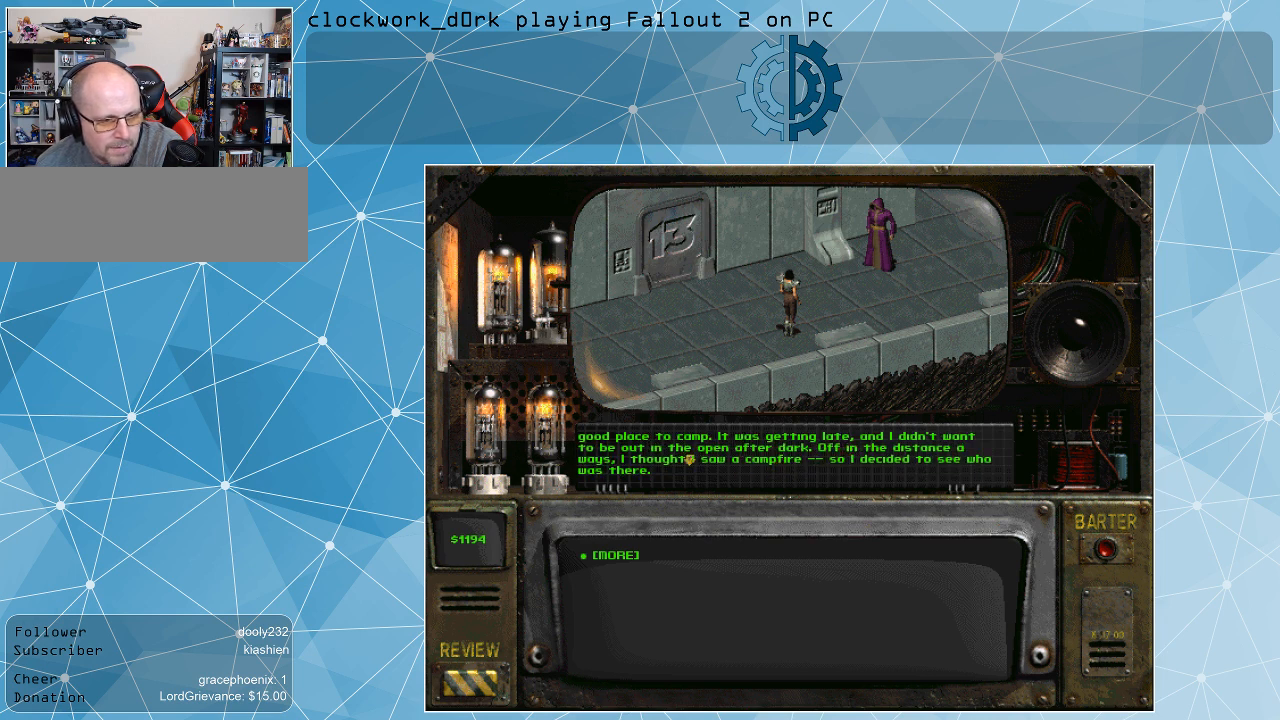
{"keys": [], "mouse": [], "events": []}
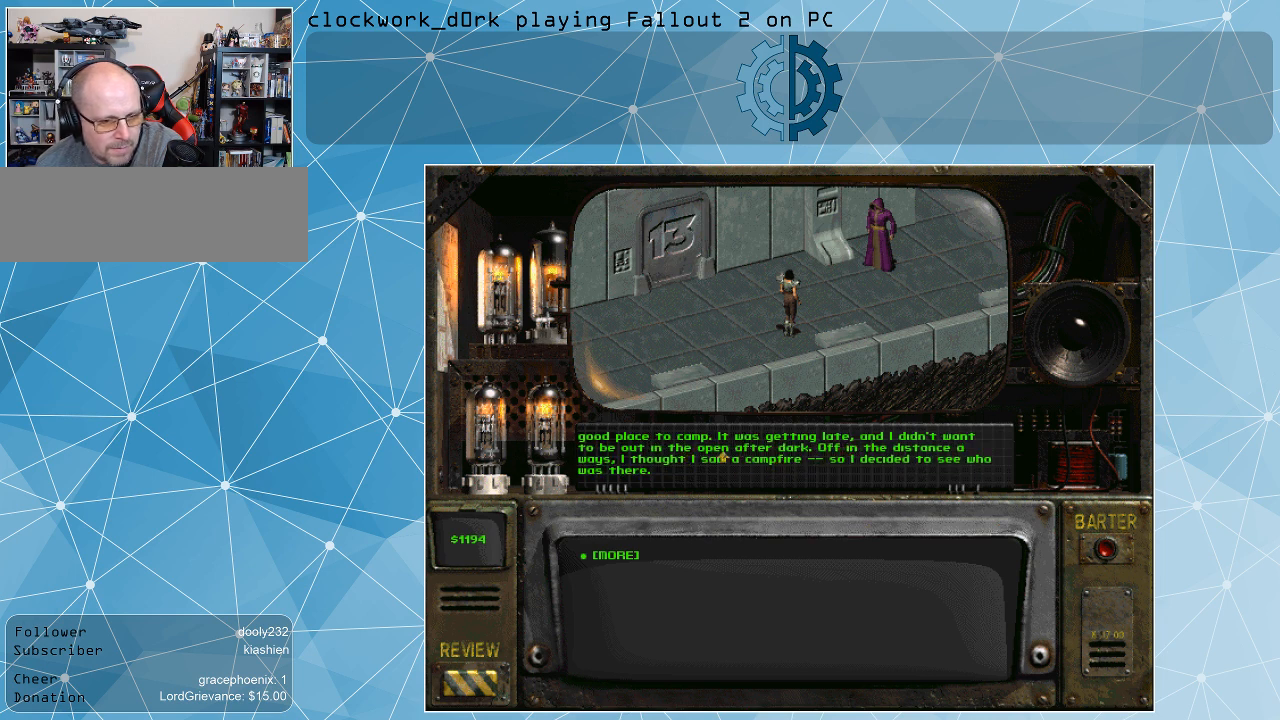
{"keys": [], "mouse": [], "events": []}
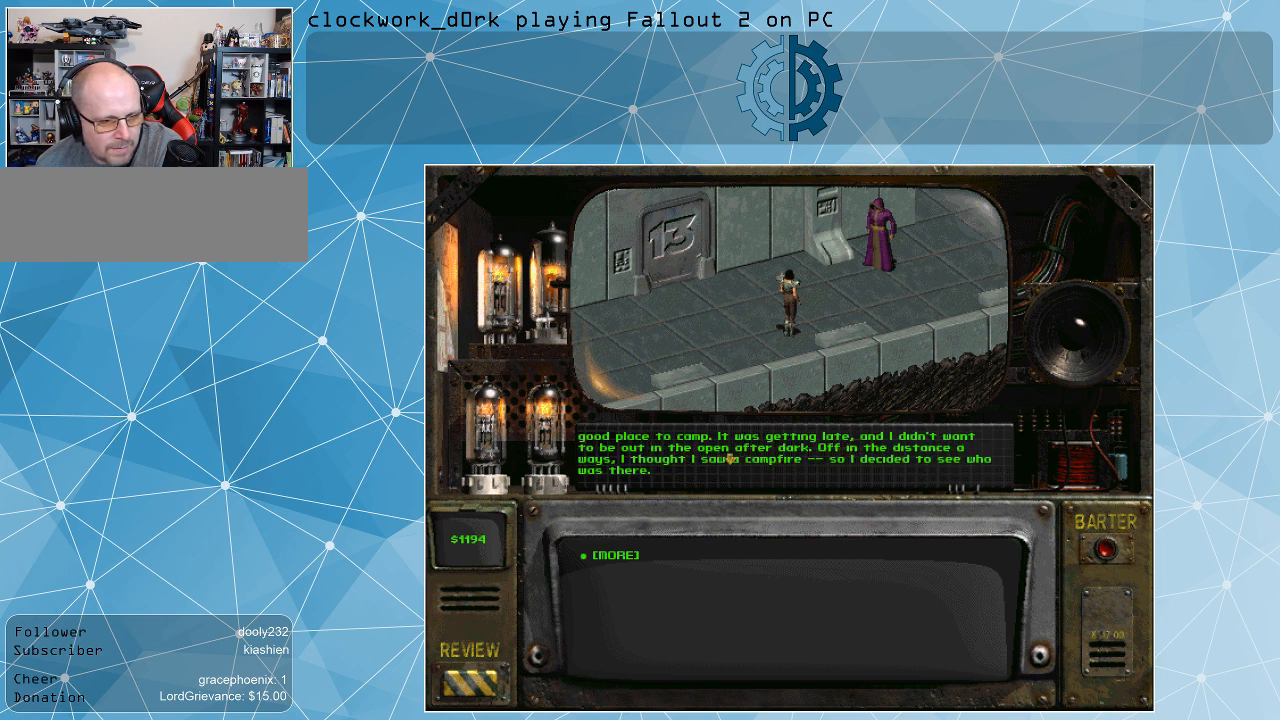
{"keys": [], "mouse": [], "events": [[34, "mouse_left", "down"], [200, "mouse_left", "up"]]}
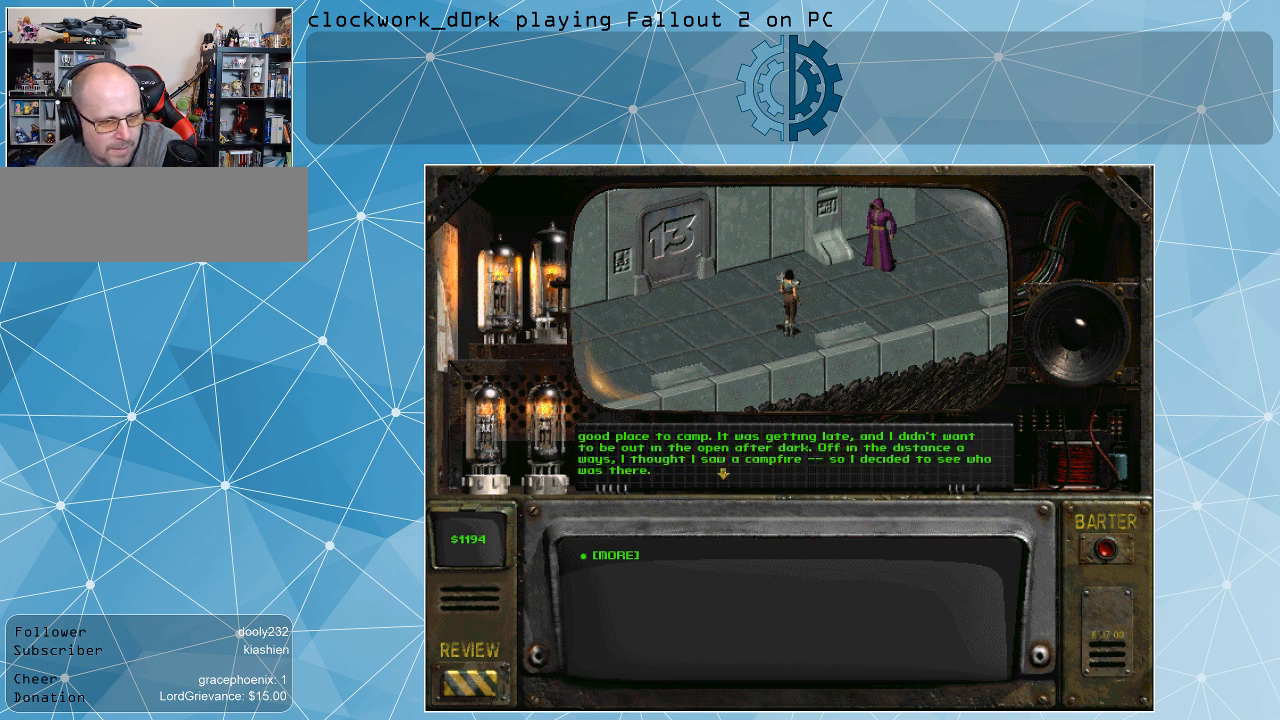
{"keys": [], "mouse": [], "events": [[167, "mouse_left", "down"], [234, "mouse_left", "up"]]}
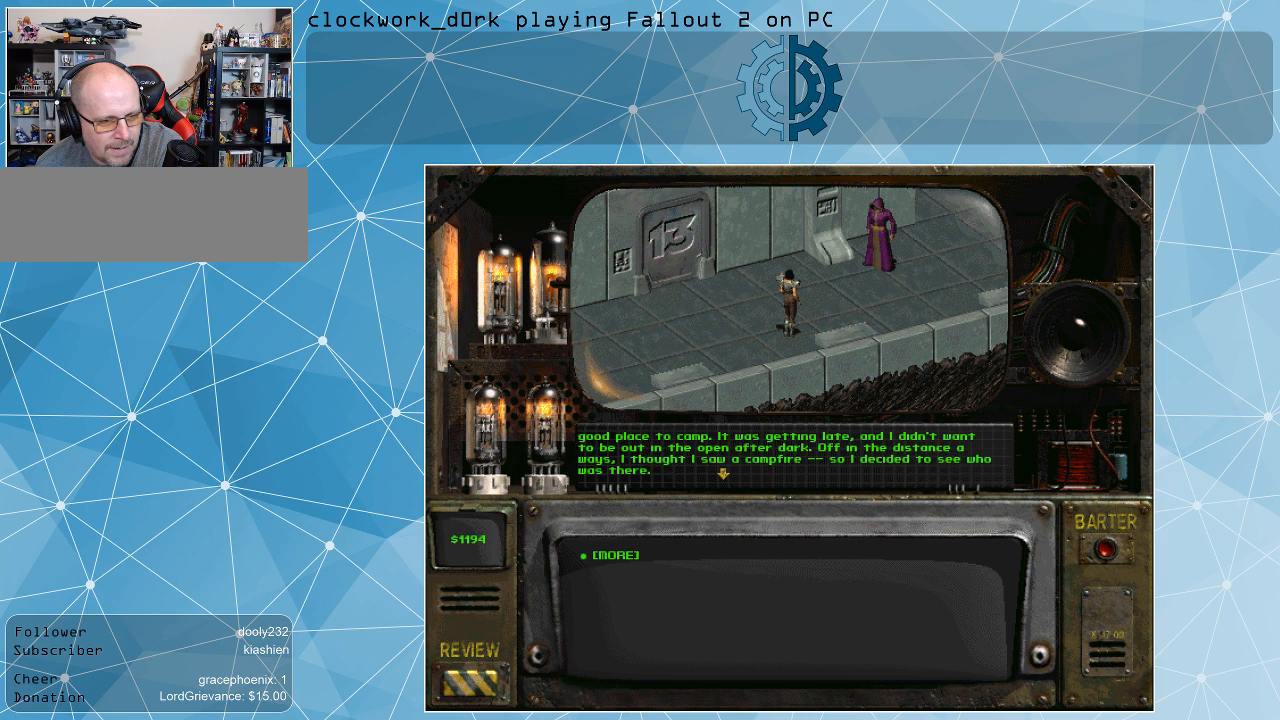
{"keys": [], "mouse": [], "events": []}
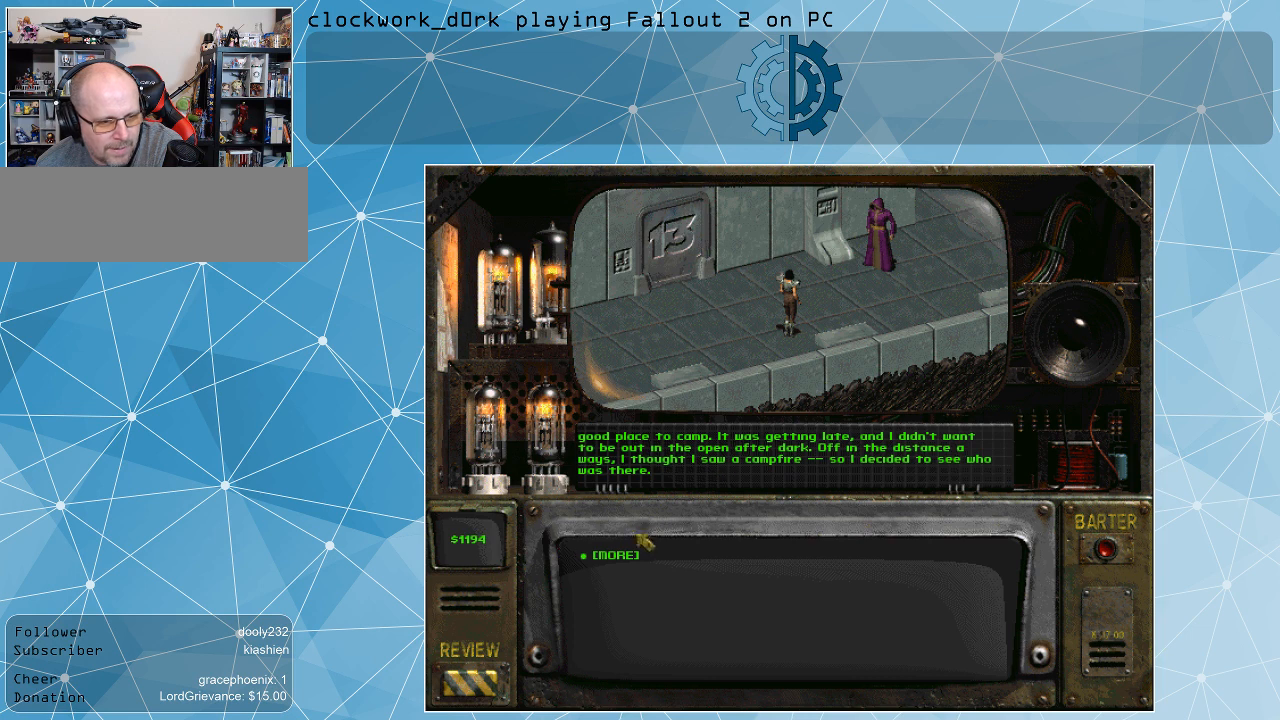
{"keys": [], "mouse": [], "events": [[367, "mouse_left", "down"], [500, "mouse_left", "up"]]}